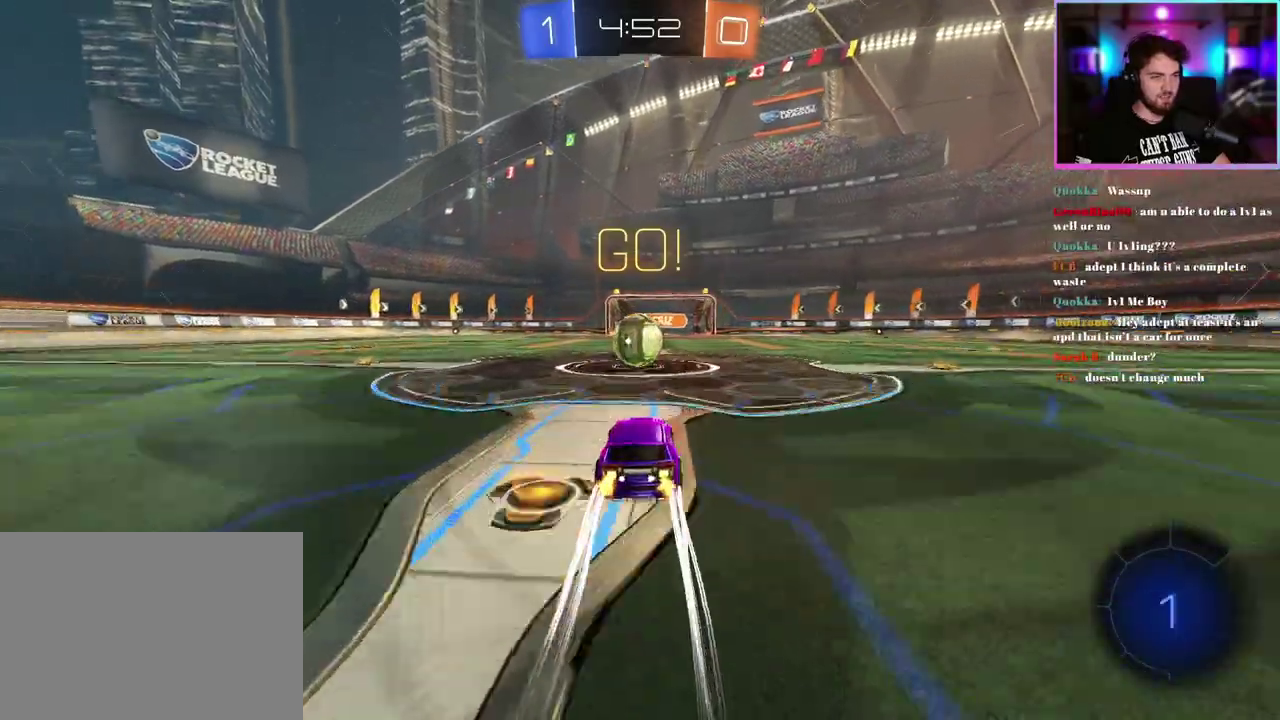
Gameplay with a controller (PlayStation layout); each line is a JSON object with the inputs held at the frame after it. "events" lists button and stick changes between this image and that frame as [ms after this image, input, new state], when the widget could be followed in between. This document gives stick clicks only as held states, not as events. Not read: right_stick.
{"buttons": ["L1", "R2"], "left_stick": "down-left", "events": [[283, "left_stick", "up"], [300, "L1", "down"], [333, "R1", "down"], [417, "left_stick", "down-left"], [450, "R1", "up"]]}
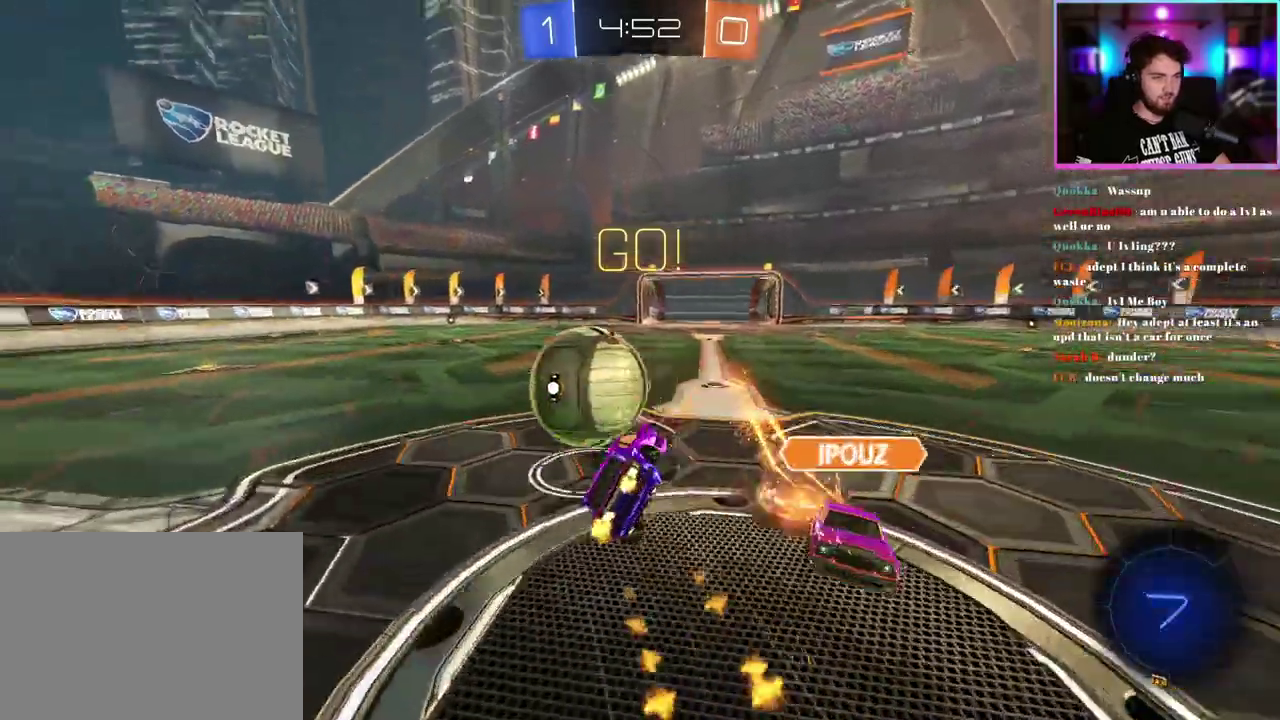
{"buttons": ["R2"], "left_stick": "down-left", "events": [[500, "L1", "up"]]}
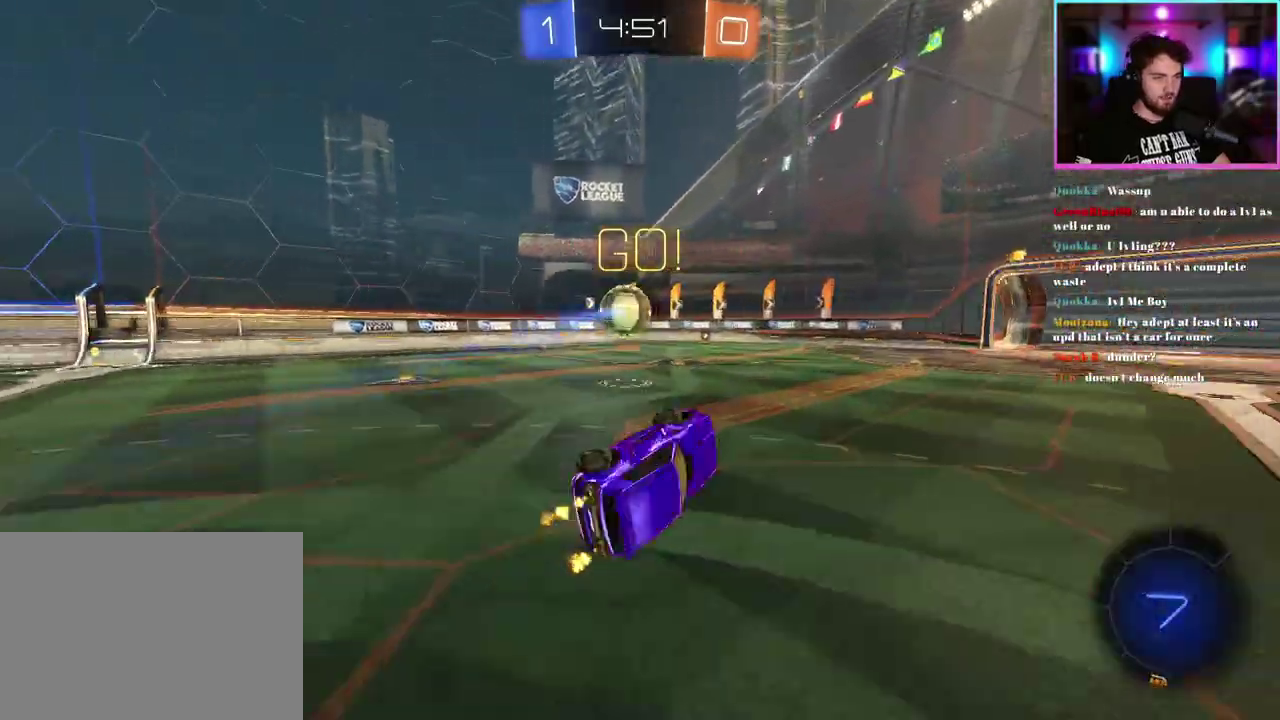
{"buttons": ["R1", "R2"], "left_stick": "up-left", "events": [[17, "left_stick", "center"], [300, "left_stick", "up-left"], [450, "R1", "down"]]}
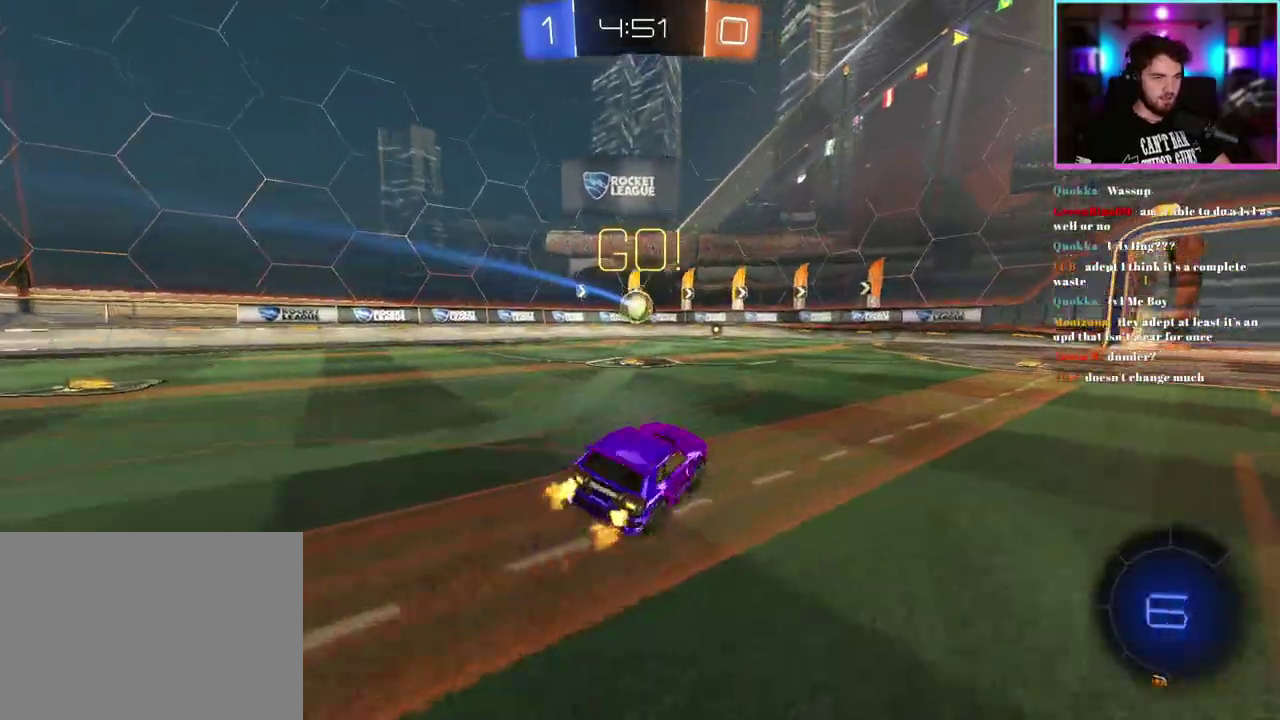
{"buttons": ["R1", "R2"], "left_stick": "right", "events": [[317, "left_stick", "left"], [433, "left_stick", "center"], [483, "left_stick", "right"]]}
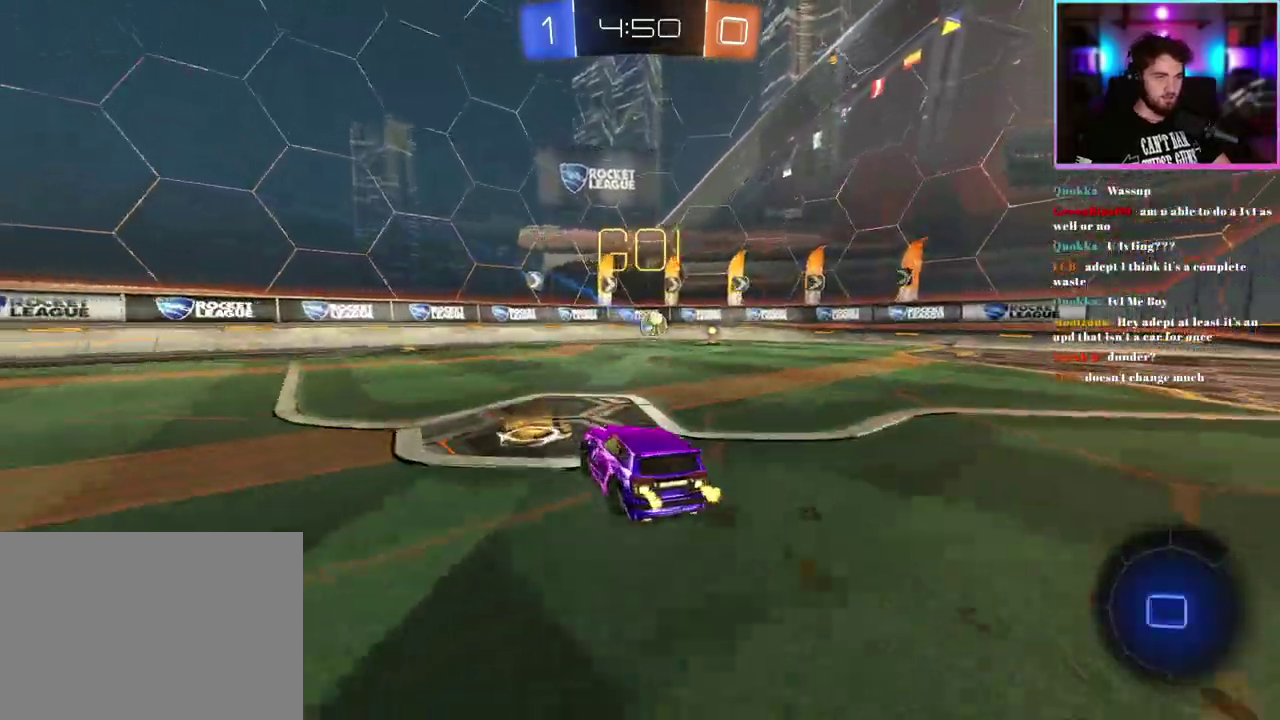
{"buttons": ["R2"], "left_stick": "center", "events": [[183, "left_stick", "center"], [300, "left_stick", "right"], [400, "R1", "up"], [500, "left_stick", "center"]]}
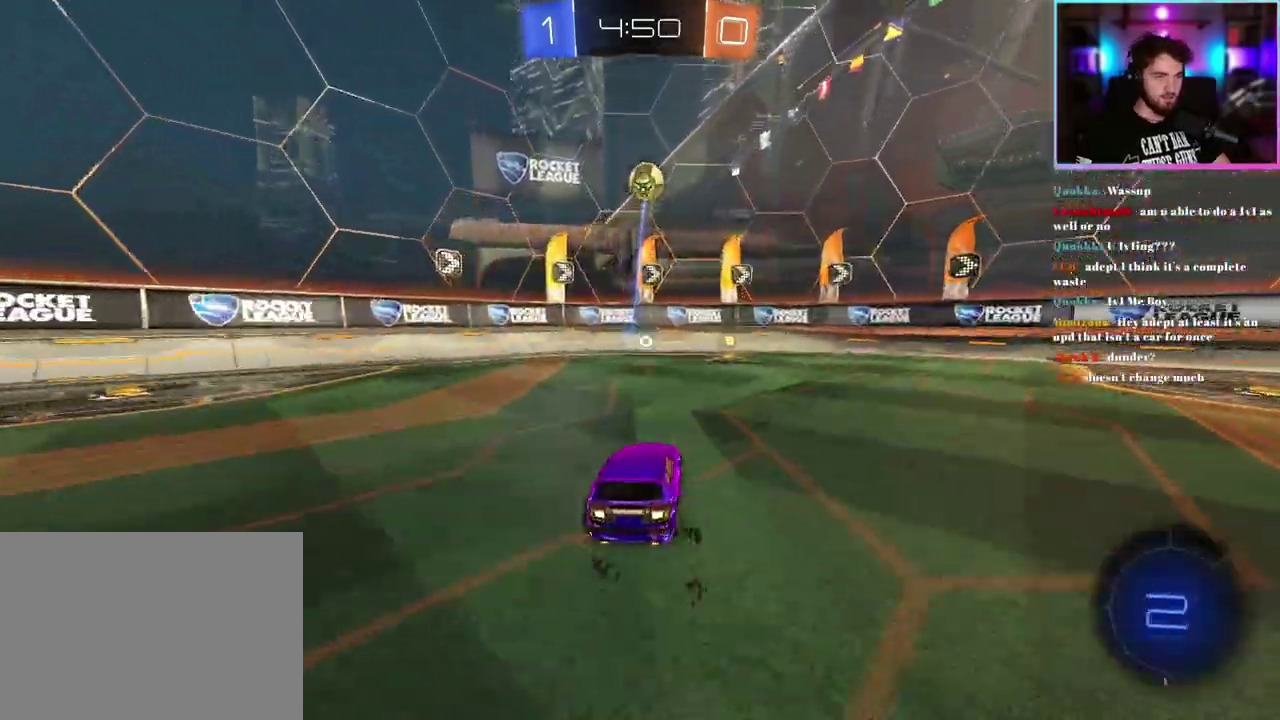
{"buttons": ["R2"], "left_stick": "up-left", "events": [[317, "SQUARE", "down"], [400, "left_stick", "up-left"], [433, "SQUARE", "up"]]}
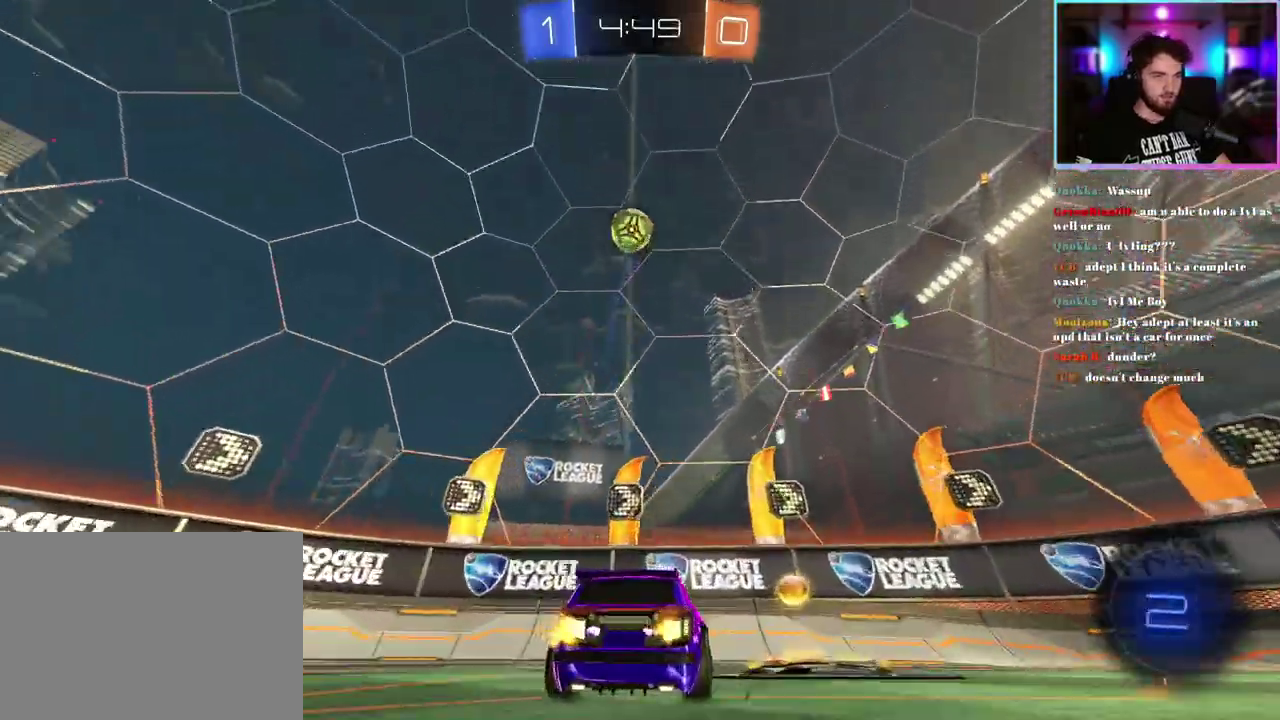
{"buttons": ["R2"], "left_stick": "up-left", "events": [[300, "left_stick", "center"], [400, "left_stick", "up-left"]]}
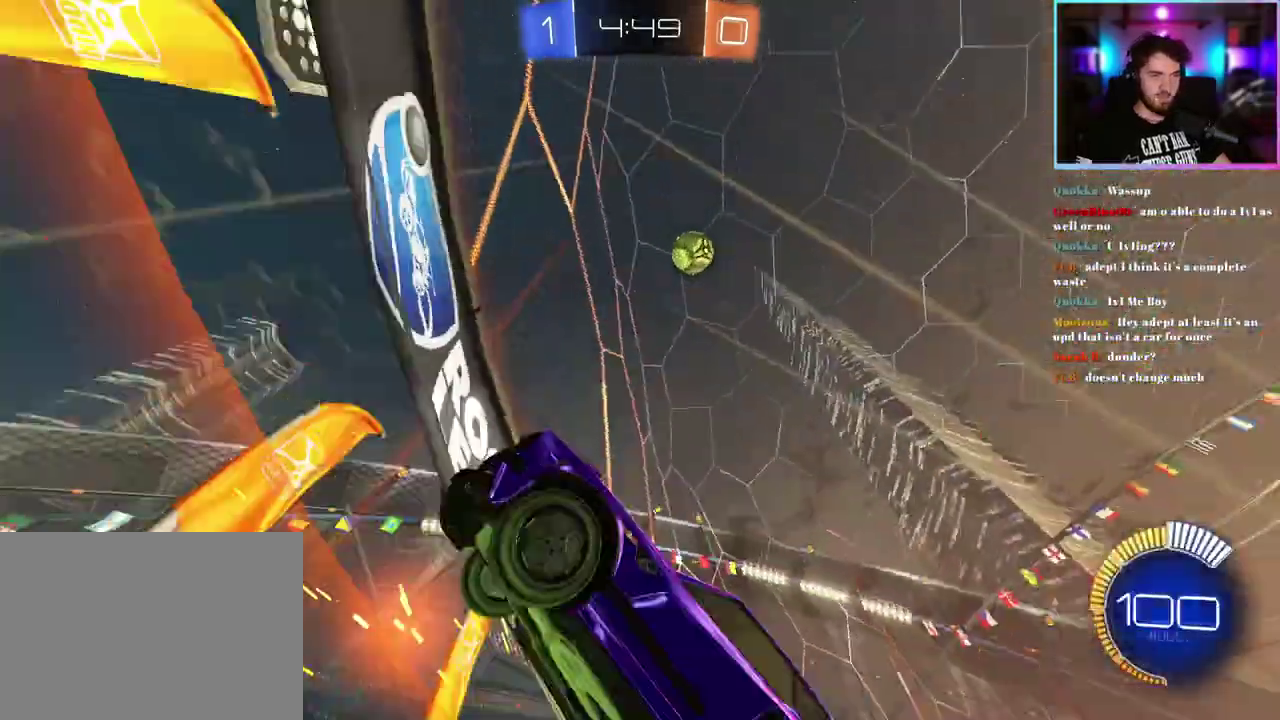
{"buttons": ["R2"], "left_stick": "center", "events": [[450, "left_stick", "center"]]}
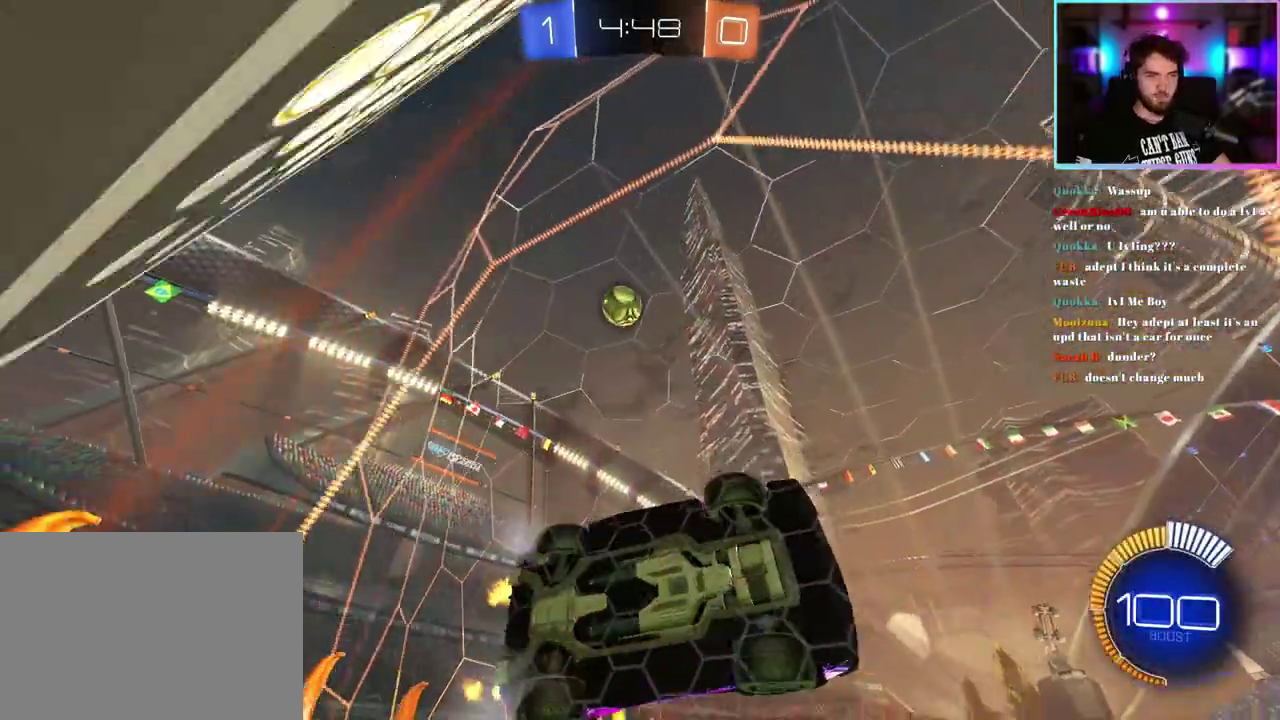
{"buttons": ["L2"], "left_stick": "up-left", "events": [[100, "R2", "up"], [117, "left_stick", "up-left"], [183, "left_stick", "left"], [250, "L2", "down"], [283, "left_stick", "up-left"]]}
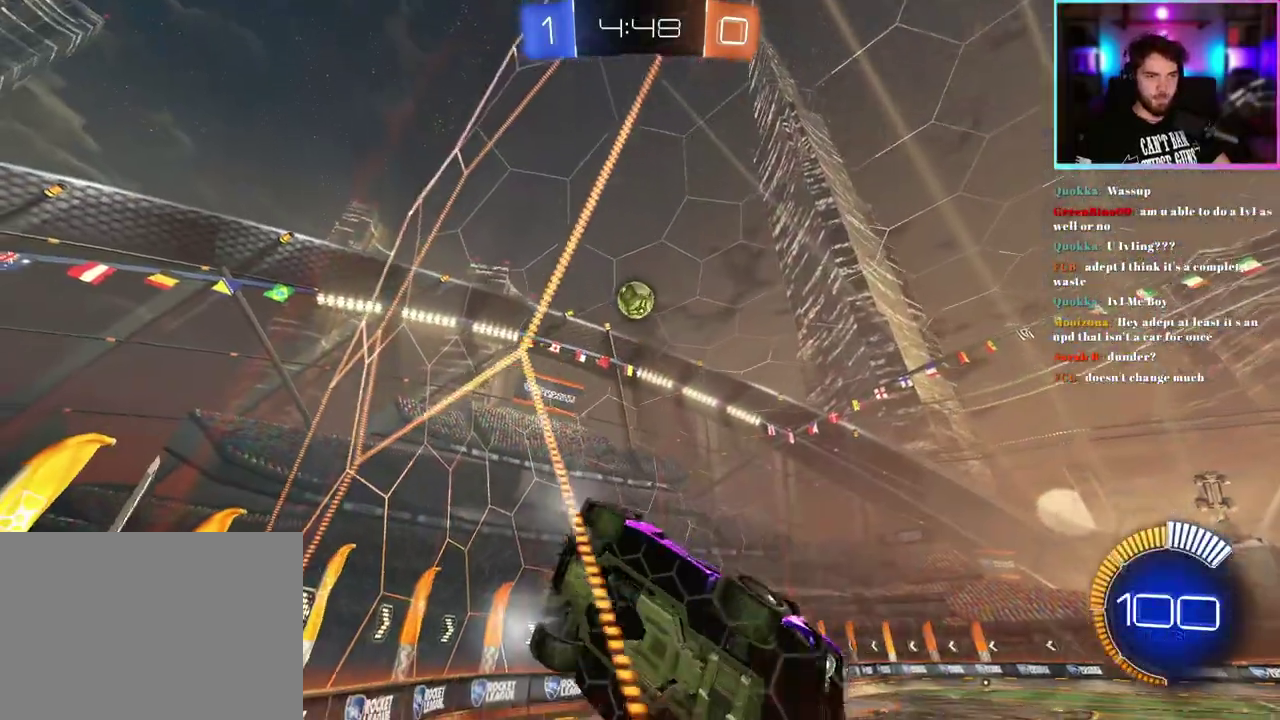
{"buttons": ["L2"], "left_stick": "center", "events": [[183, "R2", "down"], [300, "R2", "up"], [317, "L2", "up"], [333, "left_stick", "center"], [433, "L2", "down"]]}
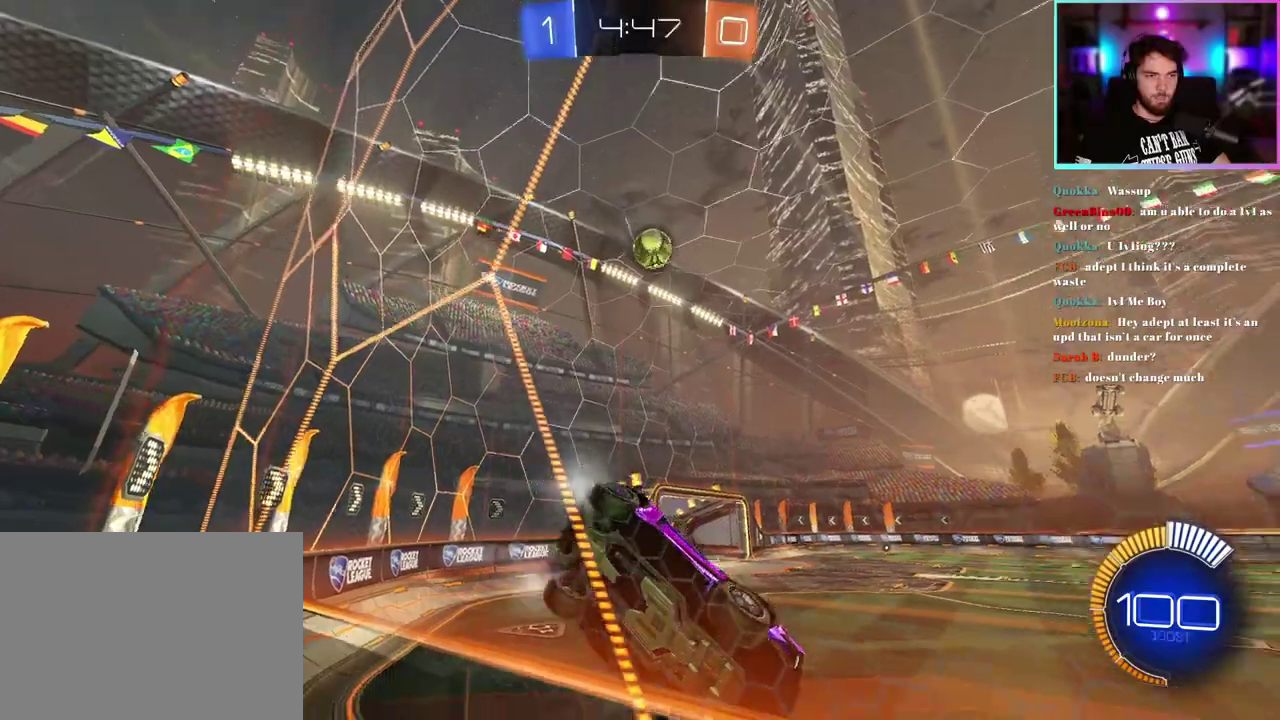
{"buttons": ["L2", "R2"], "left_stick": "up-left", "events": [[33, "R2", "down"], [50, "L2", "up"], [133, "left_stick", "left"], [483, "L2", "down"], [483, "left_stick", "up-left"]]}
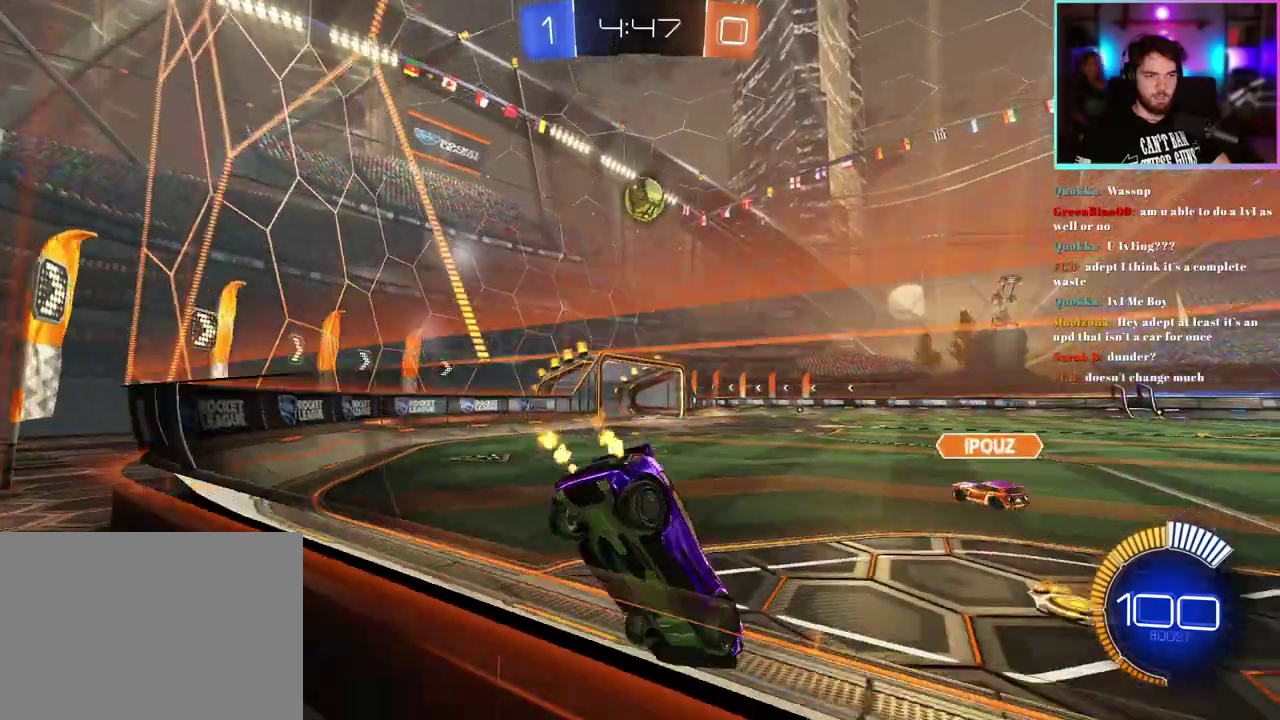
{"buttons": ["R2"], "left_stick": "center", "events": [[67, "left_stick", "center"], [150, "L2", "up"], [217, "left_stick", "left"], [367, "left_stick", "center"]]}
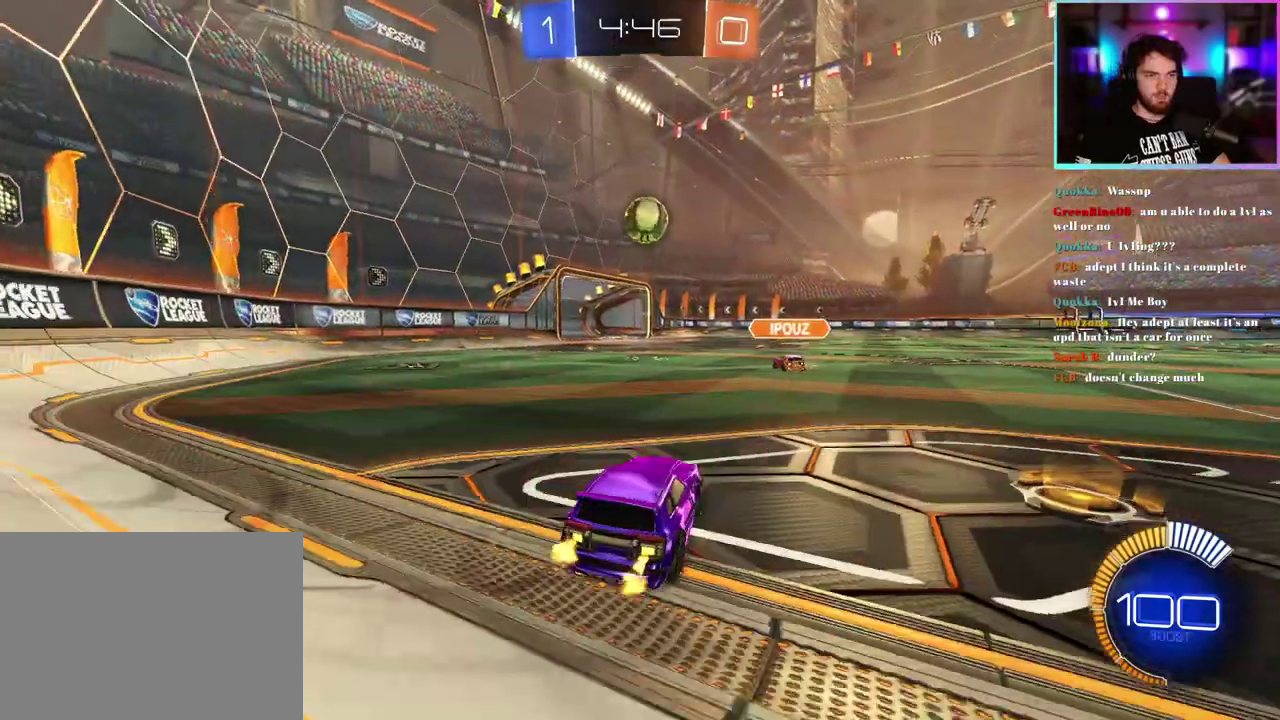
{"buttons": ["R2"], "left_stick": "center", "events": [[117, "left_stick", "left"], [233, "left_stick", "center"]]}
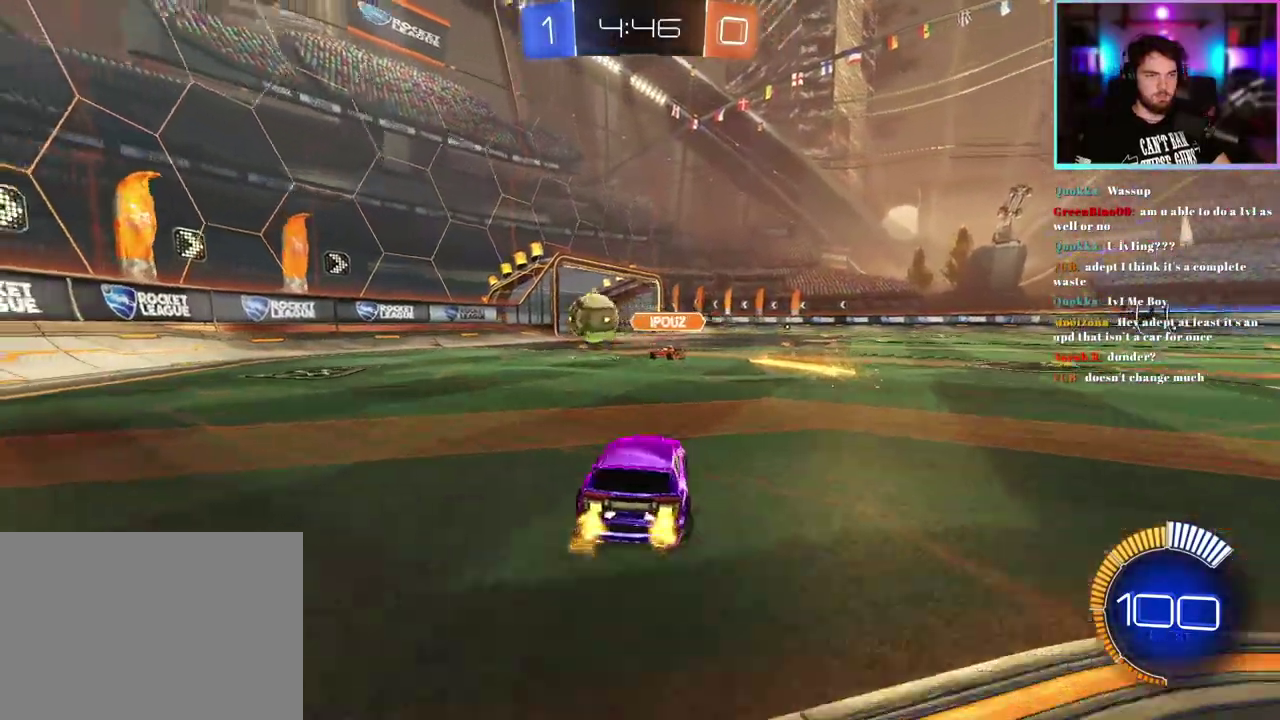
{"buttons": ["R2"], "left_stick": "right", "events": [[250, "left_stick", "left"], [350, "left_stick", "center"], [433, "left_stick", "right"]]}
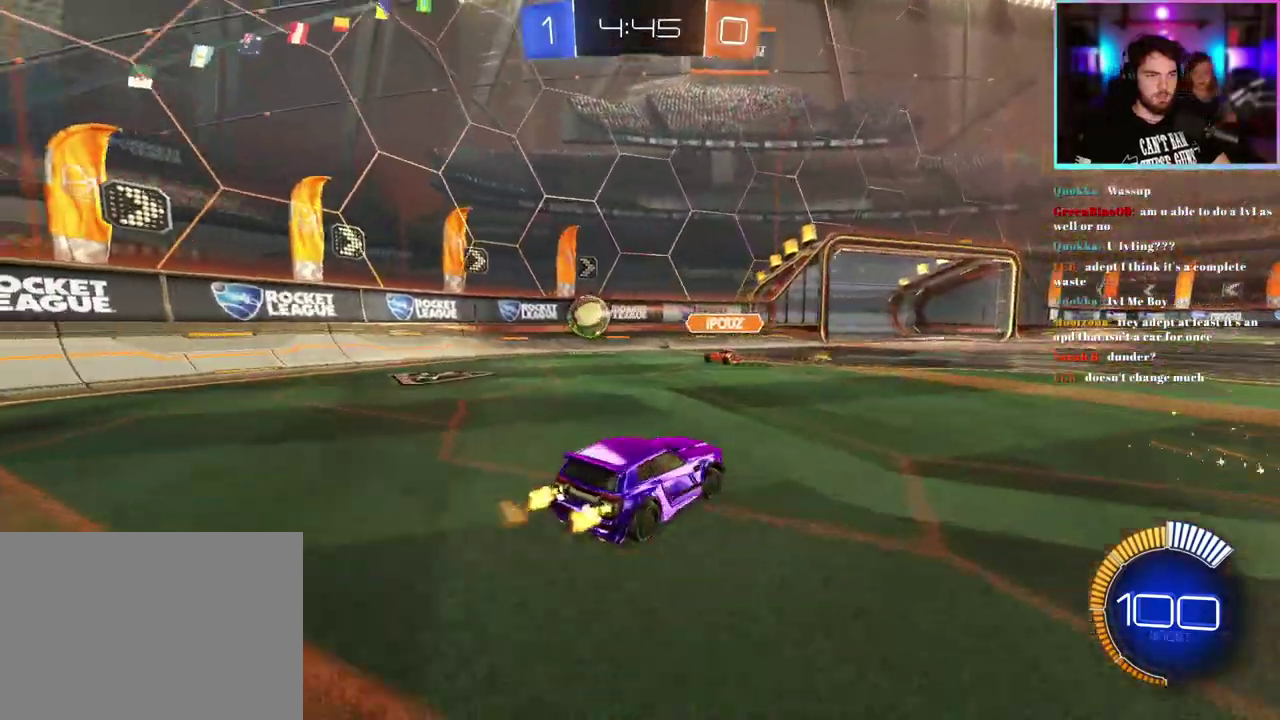
{"buttons": ["SQUARE", "R2"], "left_stick": "right", "events": [[167, "SQUARE", "down"], [250, "SQUARE", "up"], [450, "SQUARE", "down"]]}
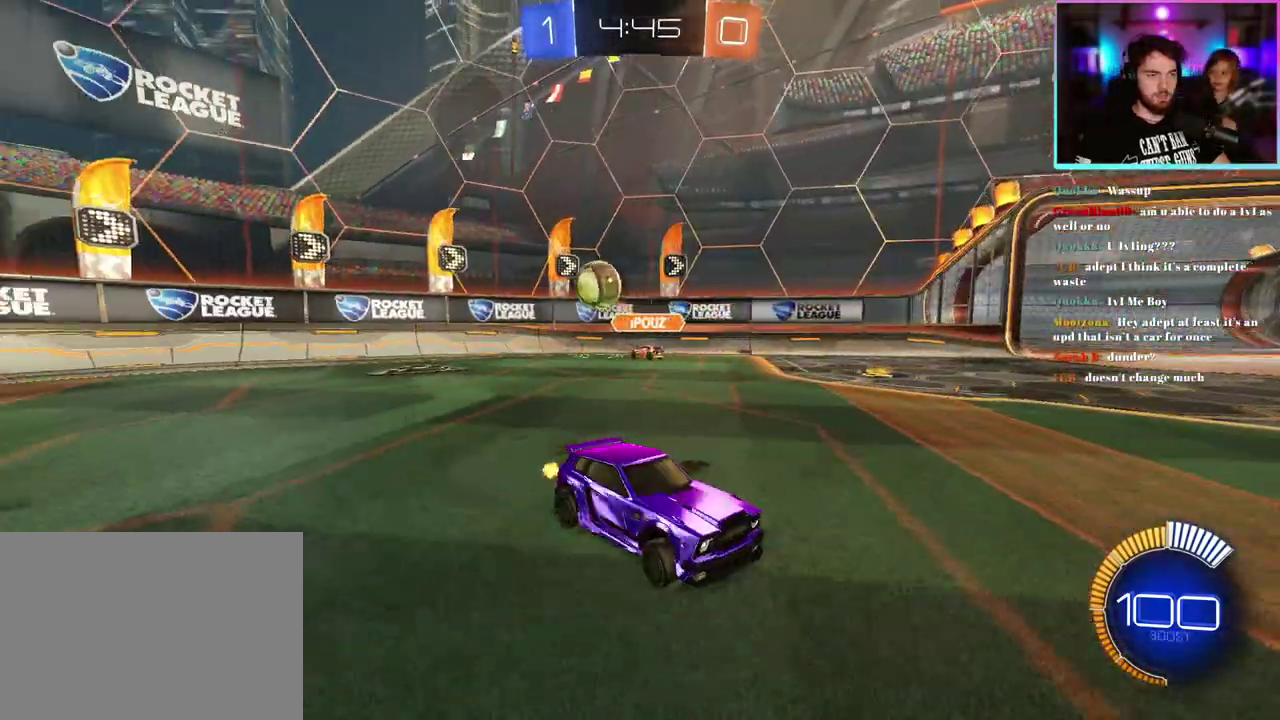
{"buttons": ["R2"], "left_stick": "center", "events": [[50, "SQUARE", "up"], [183, "SQUARE", "down"], [267, "SQUARE", "up"], [450, "left_stick", "center"]]}
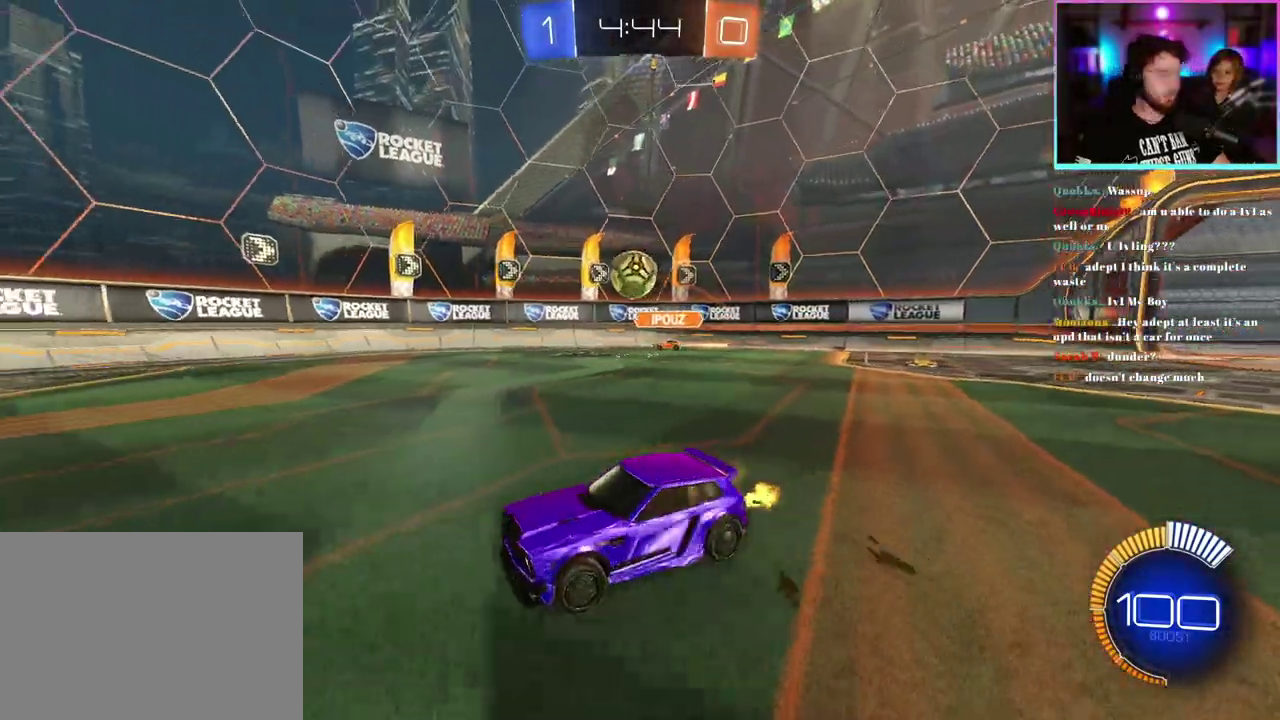
{"buttons": ["R2"], "left_stick": "center", "events": []}
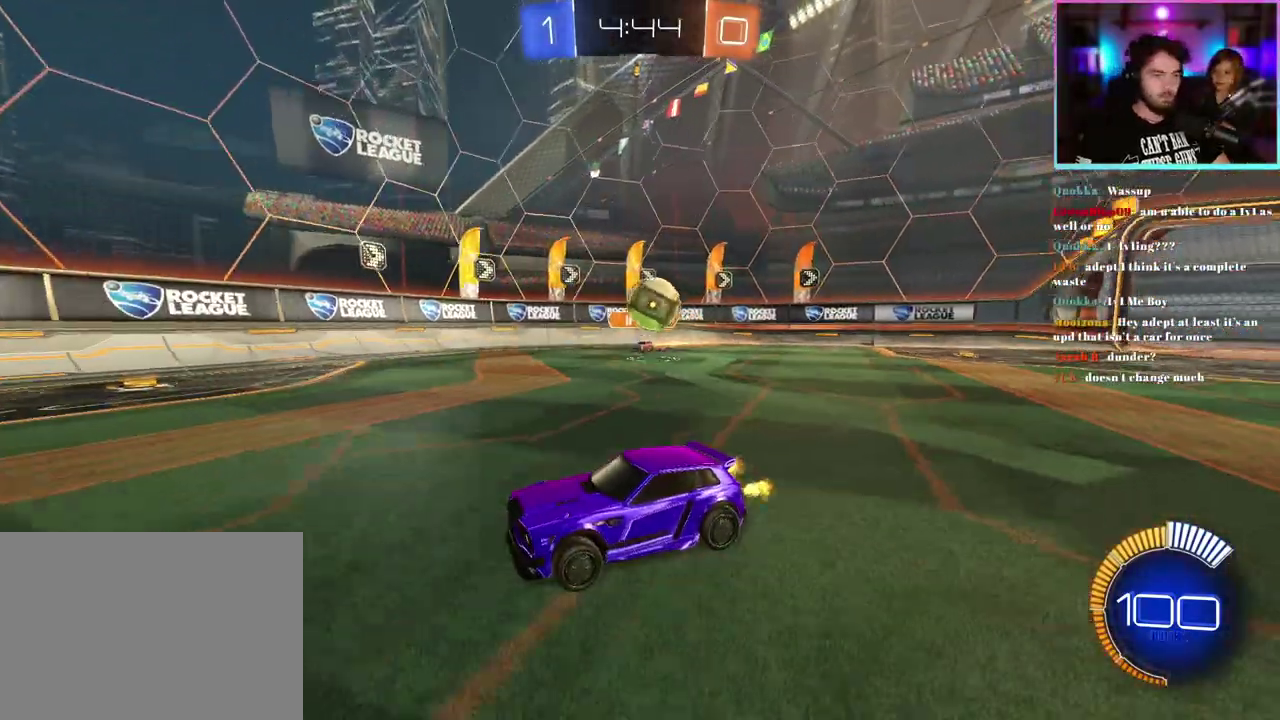
{"buttons": ["R2"], "left_stick": "left", "events": [[283, "SQUARE", "down"], [300, "left_stick", "left"], [400, "SQUARE", "up"]]}
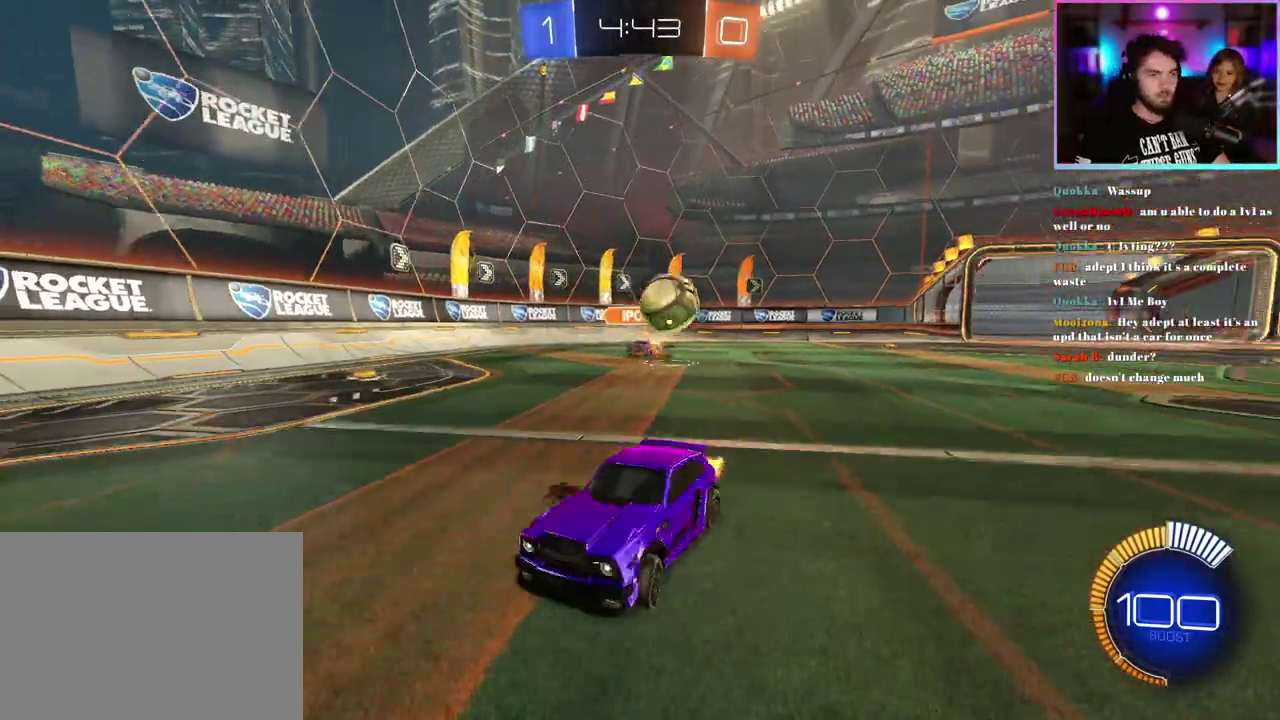
{"buttons": ["R2"], "left_stick": "center", "events": [[83, "left_stick", "center"], [233, "left_stick", "left"], [333, "left_stick", "center"]]}
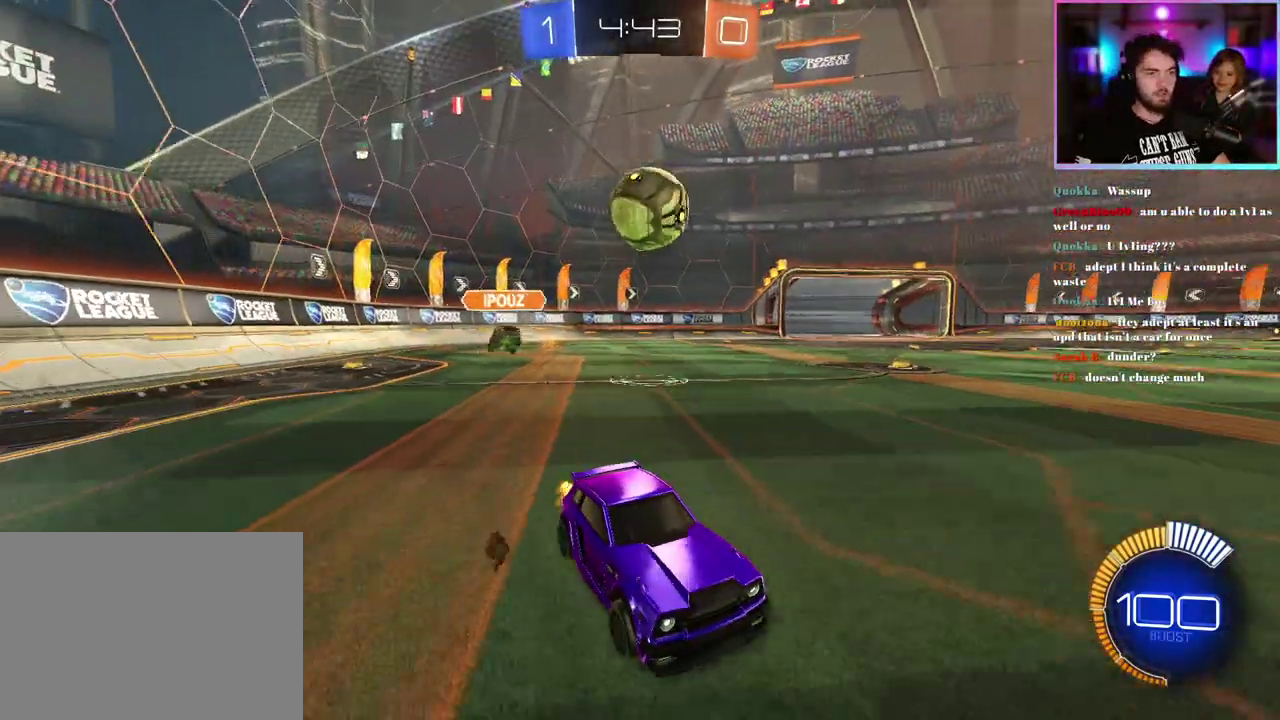
{"buttons": ["R2"], "left_stick": "center", "events": [[67, "left_stick", "right"], [167, "left_stick", "center"]]}
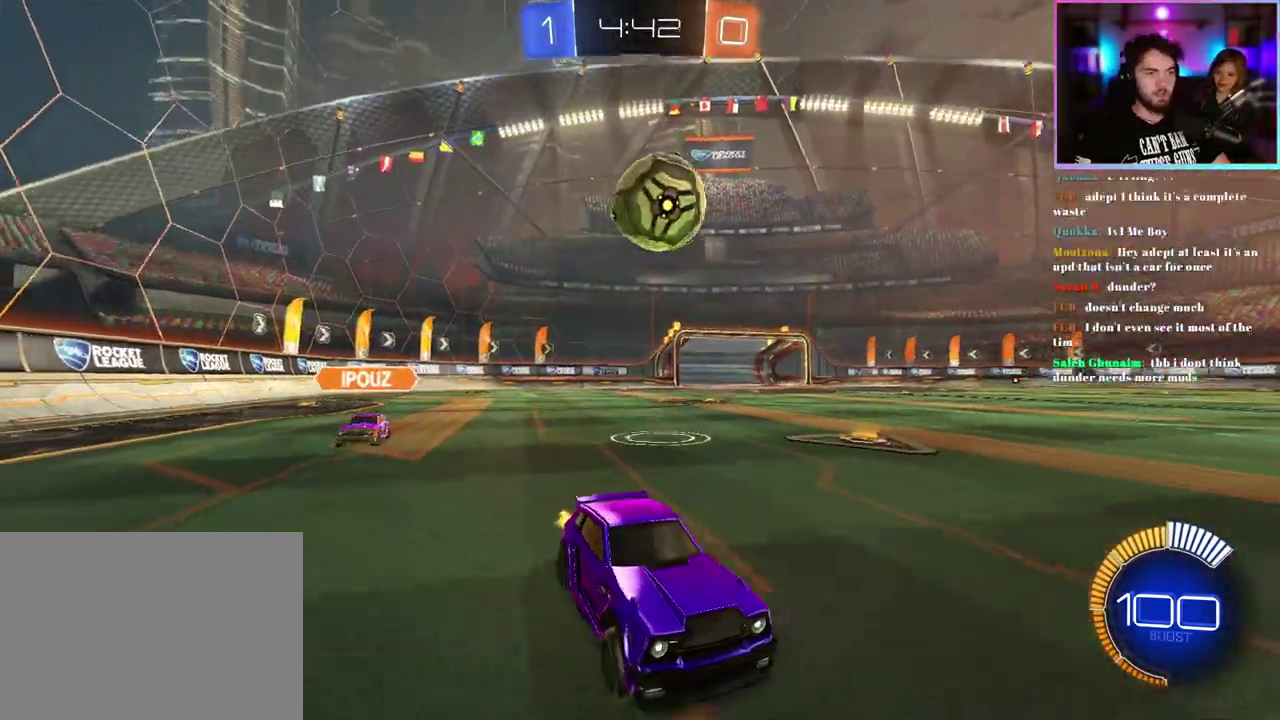
{"buttons": ["R2"], "left_stick": "left", "events": [[250, "left_stick", "left"]]}
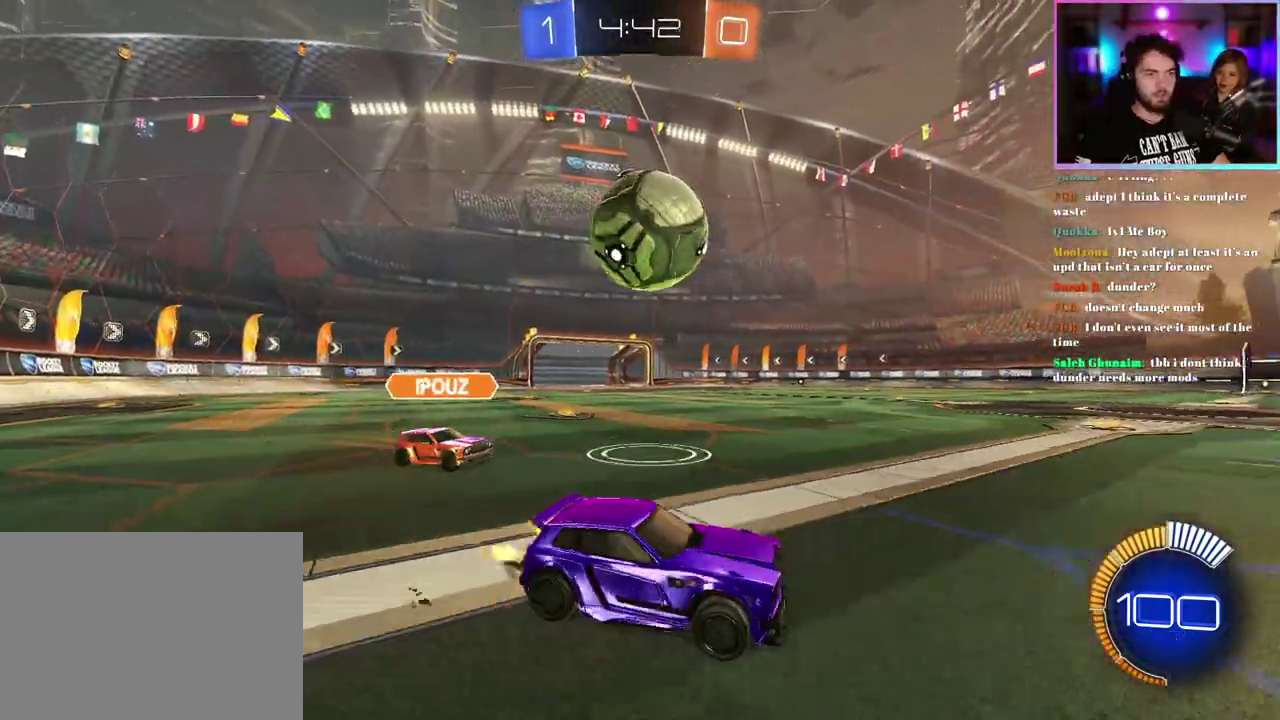
{"buttons": ["L1", "R2"], "left_stick": "down-left", "events": [[50, "R1", "down"], [100, "left_stick", "up-left"], [150, "L1", "down"], [150, "R1", "up"], [150, "left_stick", "up"], [217, "R1", "down"], [333, "left_stick", "down-left"], [383, "R1", "up"]]}
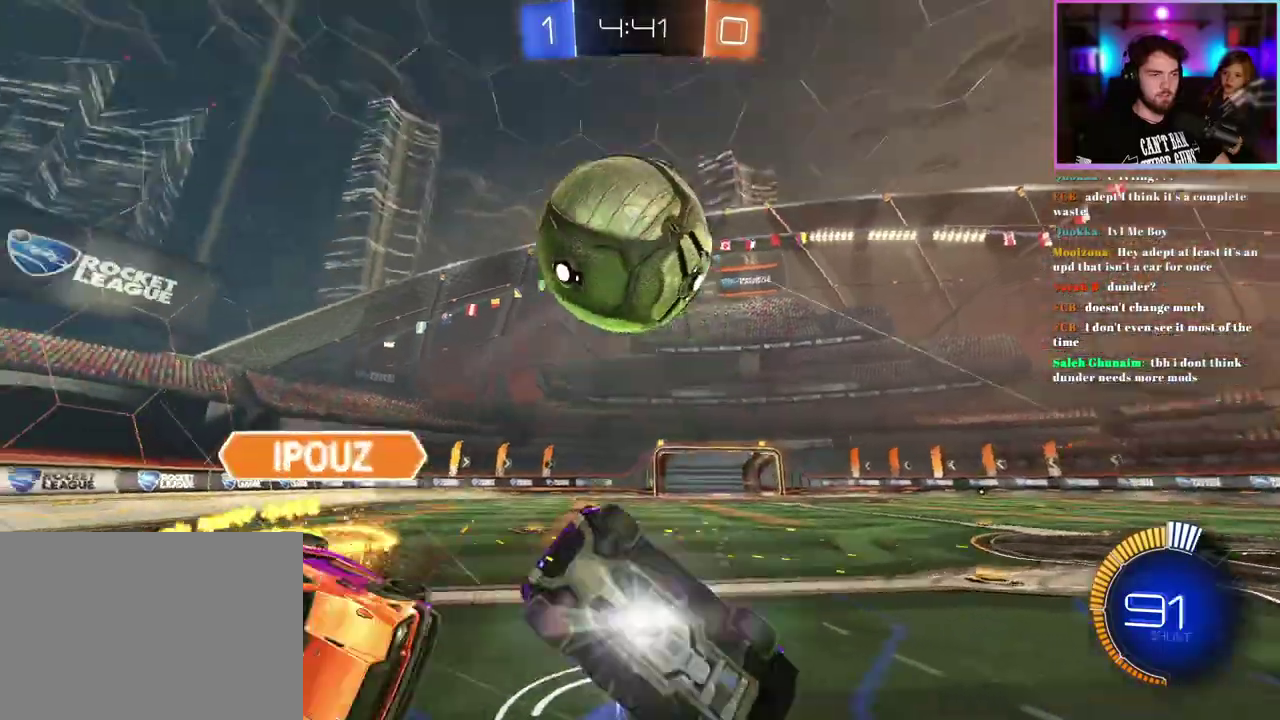
{"buttons": ["L1", "R2"], "left_stick": "down-right", "events": [[367, "left_stick", "down"], [483, "left_stick", "down-right"]]}
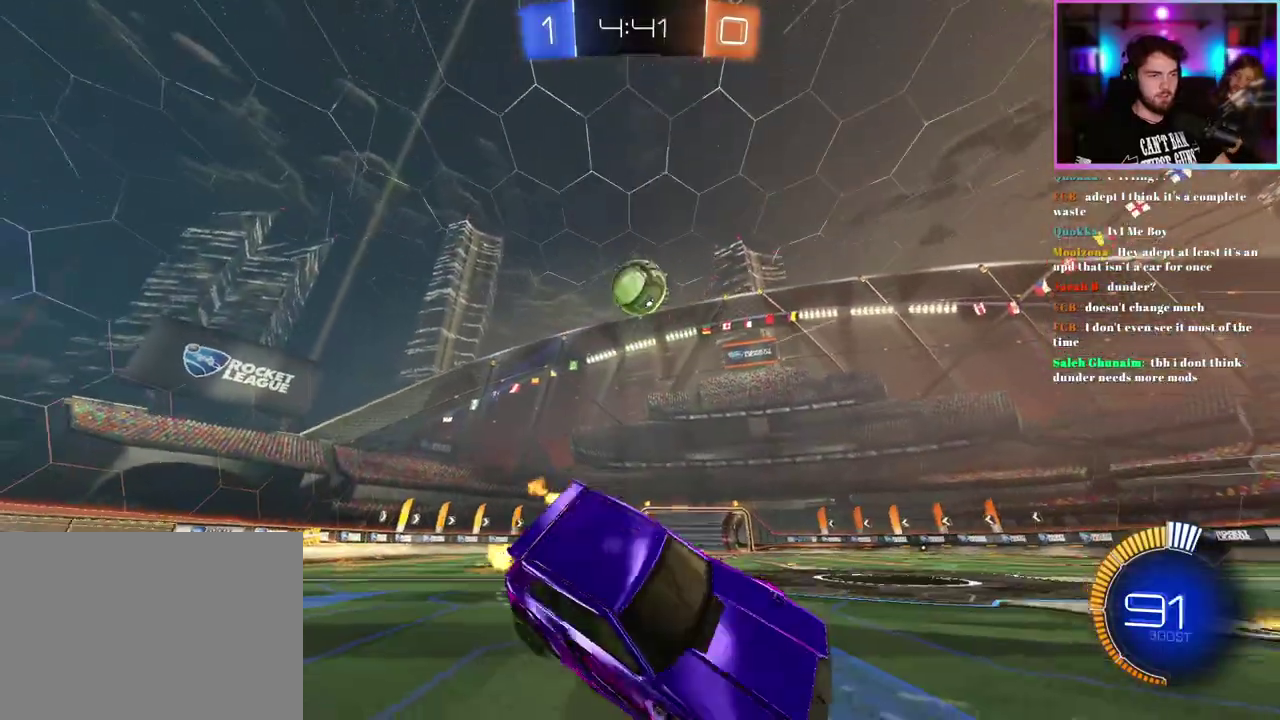
{"buttons": ["R2"], "left_stick": "center", "events": [[33, "L1", "up"], [133, "SQUARE", "down"], [183, "SQUARE", "up"], [250, "left_stick", "center"]]}
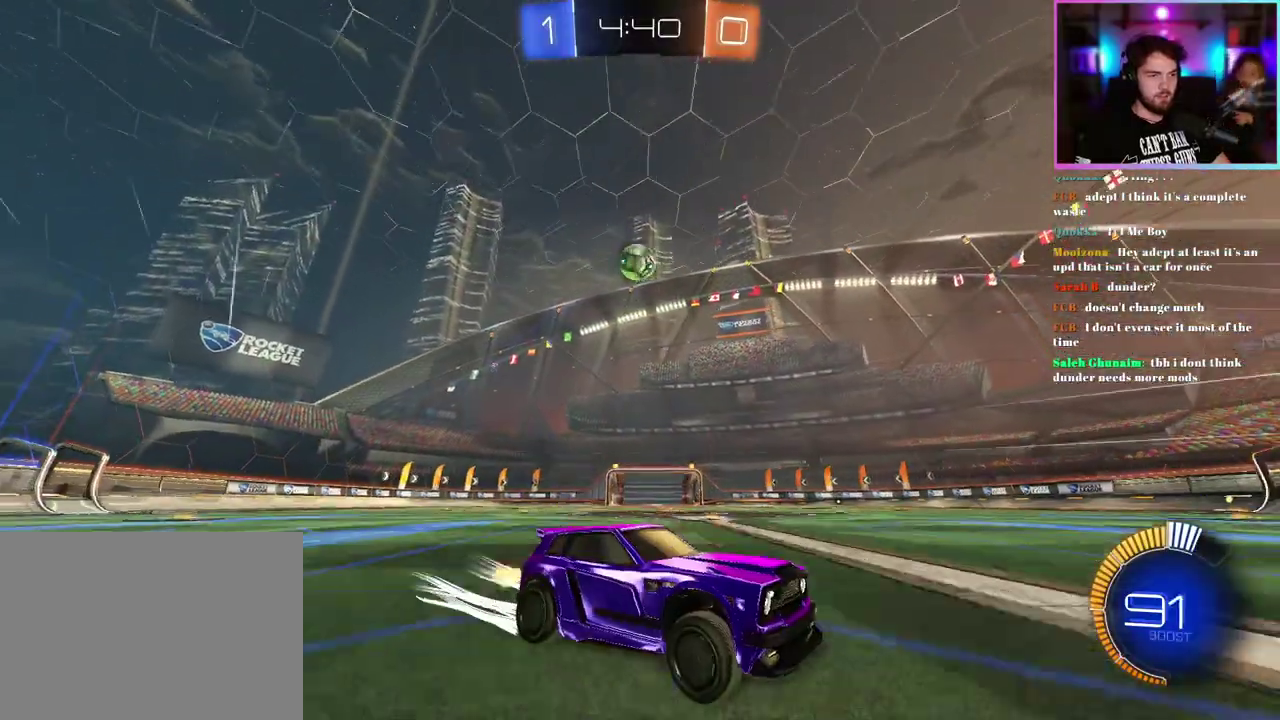
{"buttons": ["R2"], "left_stick": "center", "events": []}
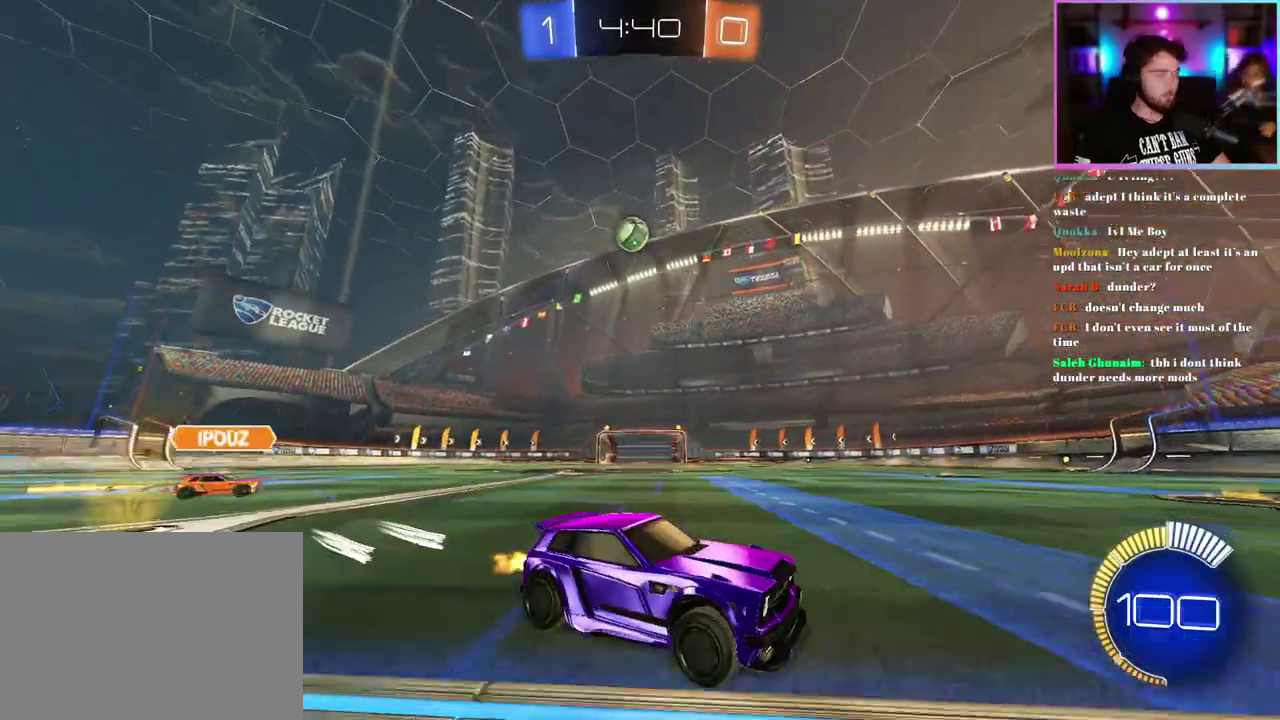
{"buttons": ["R2"], "left_stick": "up-left", "events": [[350, "left_stick", "up-left"], [367, "SQUARE", "down"], [467, "SQUARE", "up"]]}